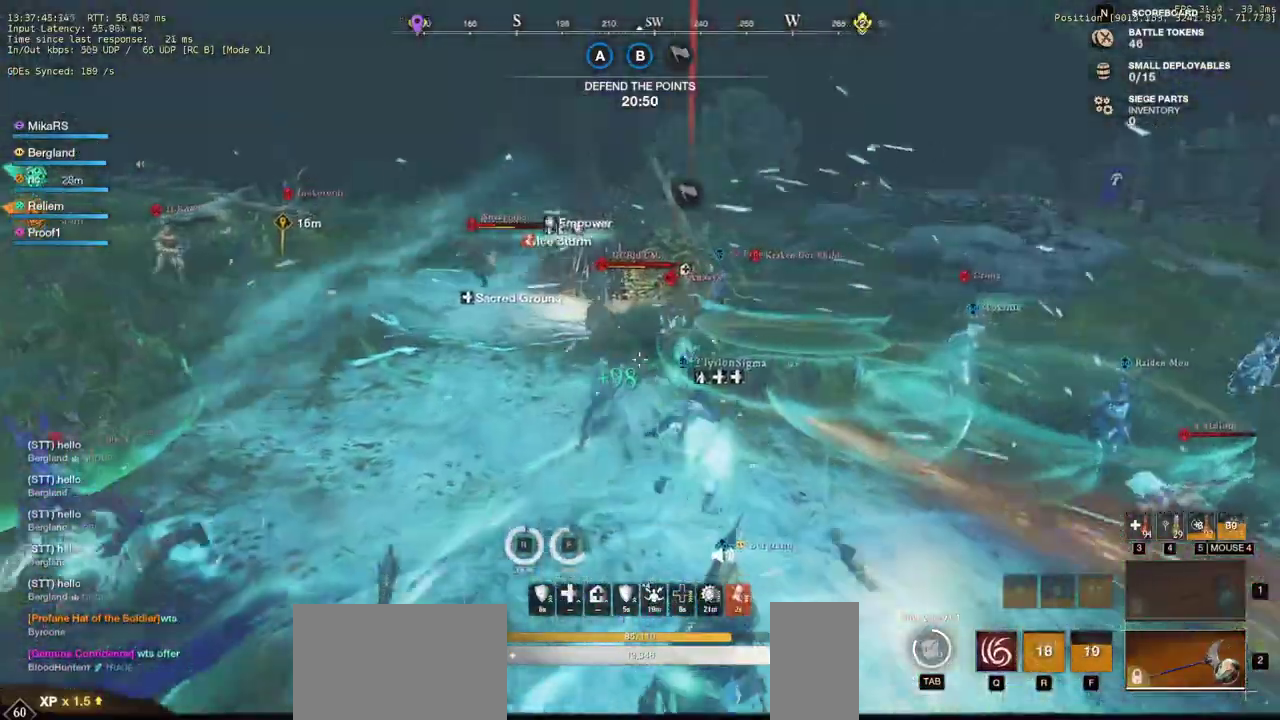
Gameplay with keyboard and mouse; each line is a JSON object with the keys and mouse buttons held at the frame after it. "events" lists presses ("down") and releases ("up") of "a", "ctrl", "d", "e", "q", "r", "s", "shift", "space", "tab", "w", "mouse_left", "mouse_wheel", "mouse_right", "mouse_mb4" and "mouse_mb5" between this image and that frame as [ms after this image, input, new state], when the widget could be followed in between. "mouse_left", "mouse_wheel", "mouse_right", "mouse_mb4", "mouse_mb5" = the "left", "wheel", "right", "mb4", "mb5" buttons of the "mouse" list. No other keys are recorded. "wheel" means that the mouse wheel is clicked or scrolled. Mouse movement is not recorded. Not read: f.
{"keys": ["d", "w"], "mouse": [], "events": [[67, "mouse_left", "up"], [83, "mouse_right", "down"], [200, "d", "down"], [250, "mouse_right", "up"], [317, "shift", "down"], [450, "shift", "up"]]}
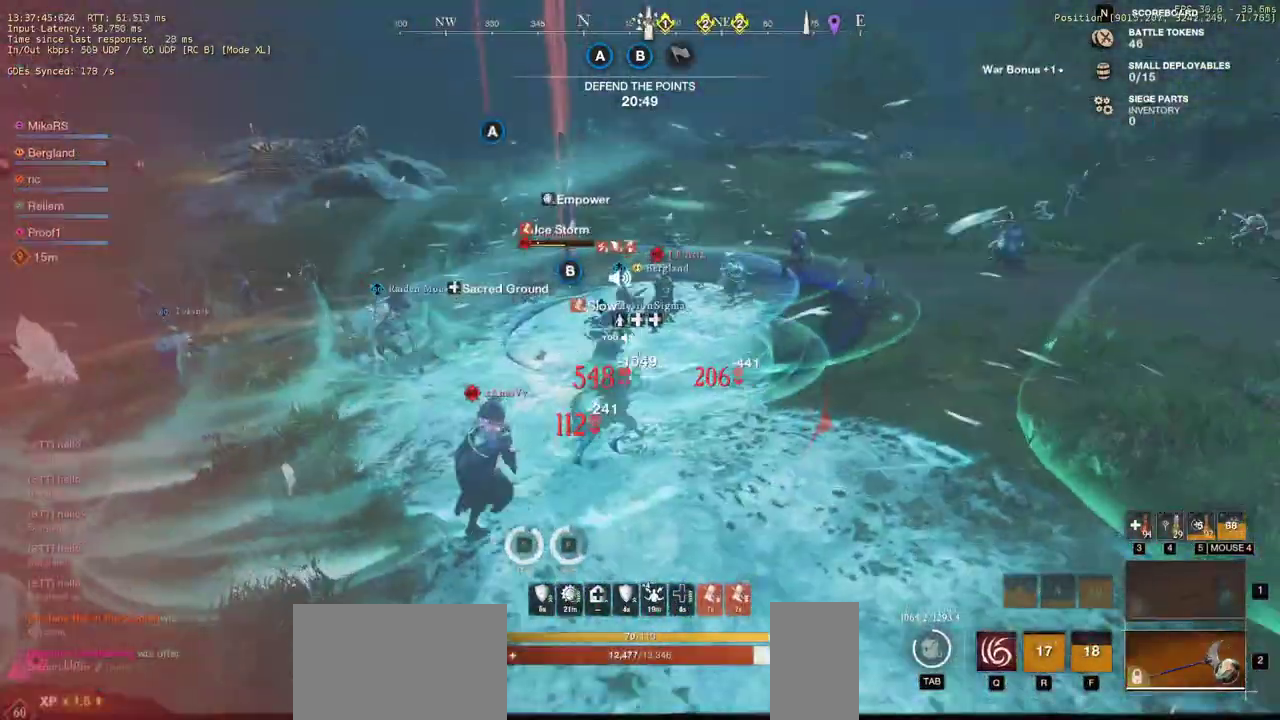
{"keys": ["d", "space", "w"], "mouse": [], "events": [[500, "space", "down"]]}
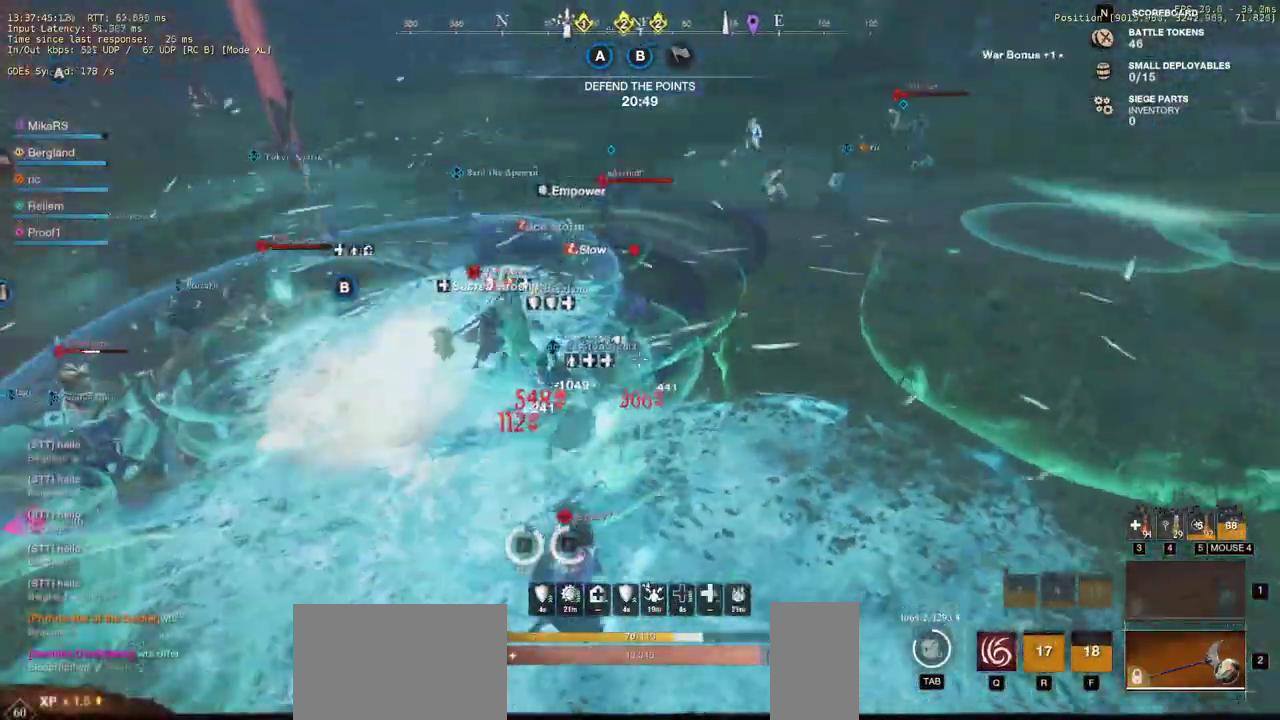
{"keys": ["w"], "mouse": [], "events": [[100, "space", "up"], [133, "space", "down"], [267, "space", "up"], [383, "d", "up"]]}
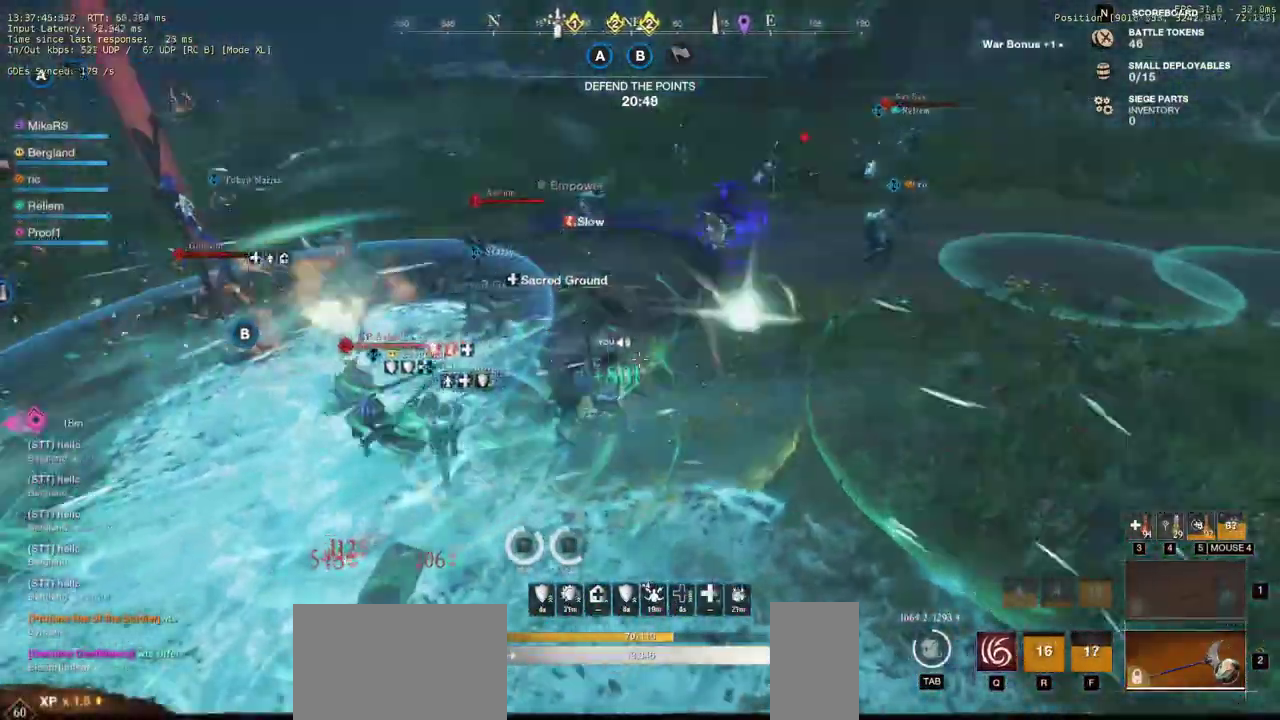
{"keys": ["a", "w"], "mouse": [], "events": [[417, "a", "down"], [433, "mouse_left", "down"], [500, "mouse_left", "up"]]}
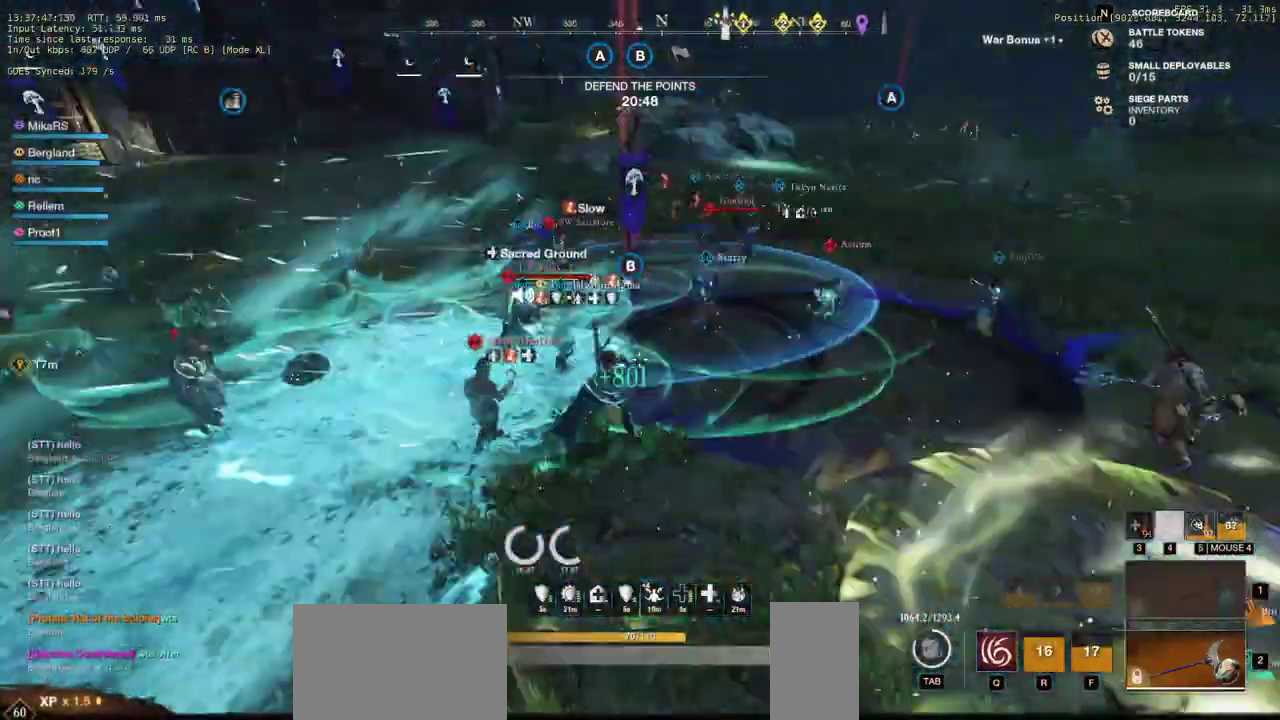
{"keys": ["w"], "mouse": ["left"], "events": [[67, "a", "up"], [83, "mouse_left", "down"], [167, "mouse_left", "up"], [267, "mouse_left", "down"], [350, "mouse_left", "up"], [433, "mouse_left", "down"]]}
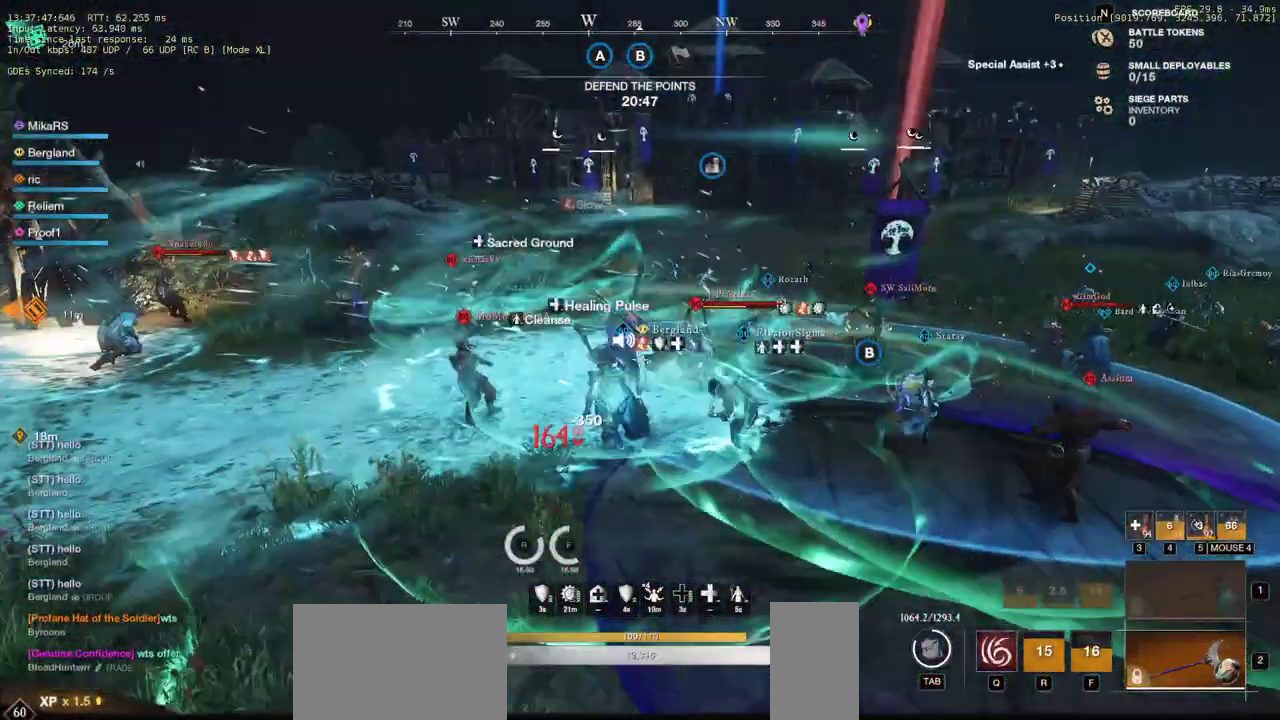
{"keys": ["a", "shift"], "mouse": [], "events": [[33, "mouse_left", "up"], [117, "mouse_left", "down"], [183, "d", "down"], [200, "mouse_left", "up"], [283, "w", "up"], [300, "a", "down"], [317, "d", "up"], [367, "shift", "down"]]}
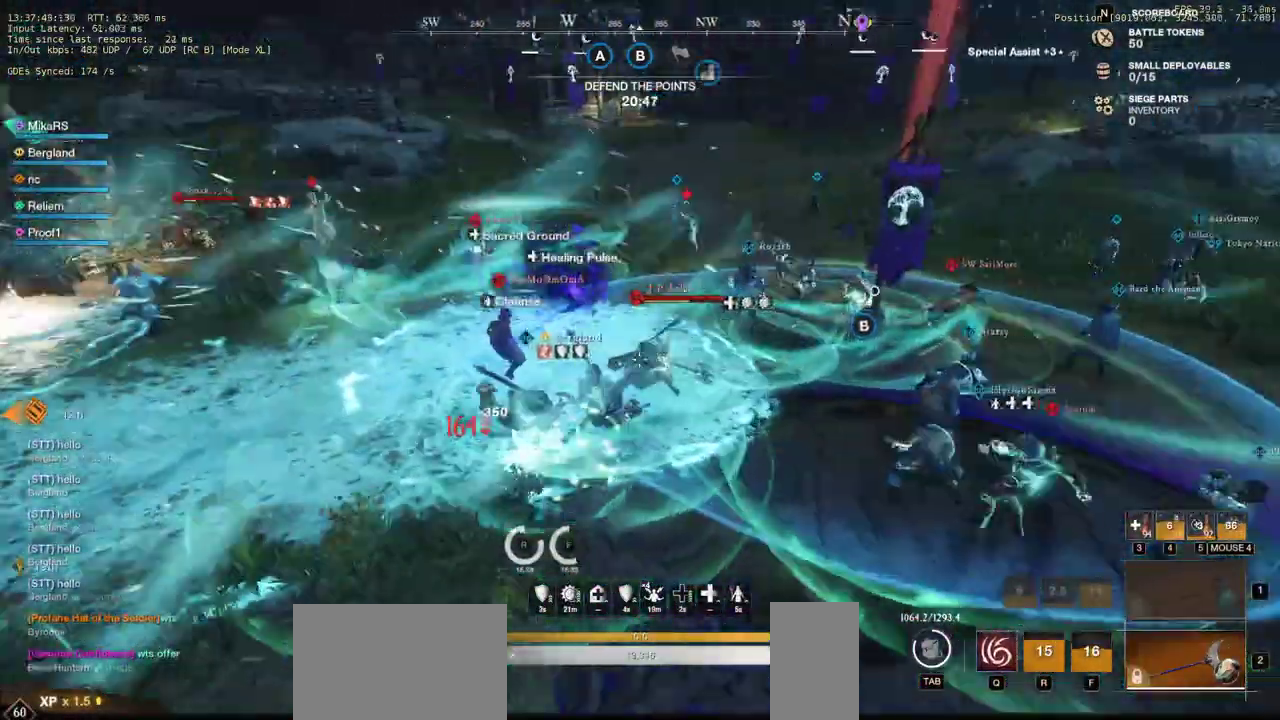
{"keys": ["d", "q", "w"], "mouse": [], "events": [[17, "shift", "up"], [67, "mouse_left", "down"], [150, "mouse_left", "up"], [150, "w", "down"], [250, "mouse_left", "down"], [317, "a", "up"], [317, "mouse_left", "up"], [400, "d", "down"], [400, "mouse_left", "down"], [467, "q", "down"], [500, "mouse_left", "up"]]}
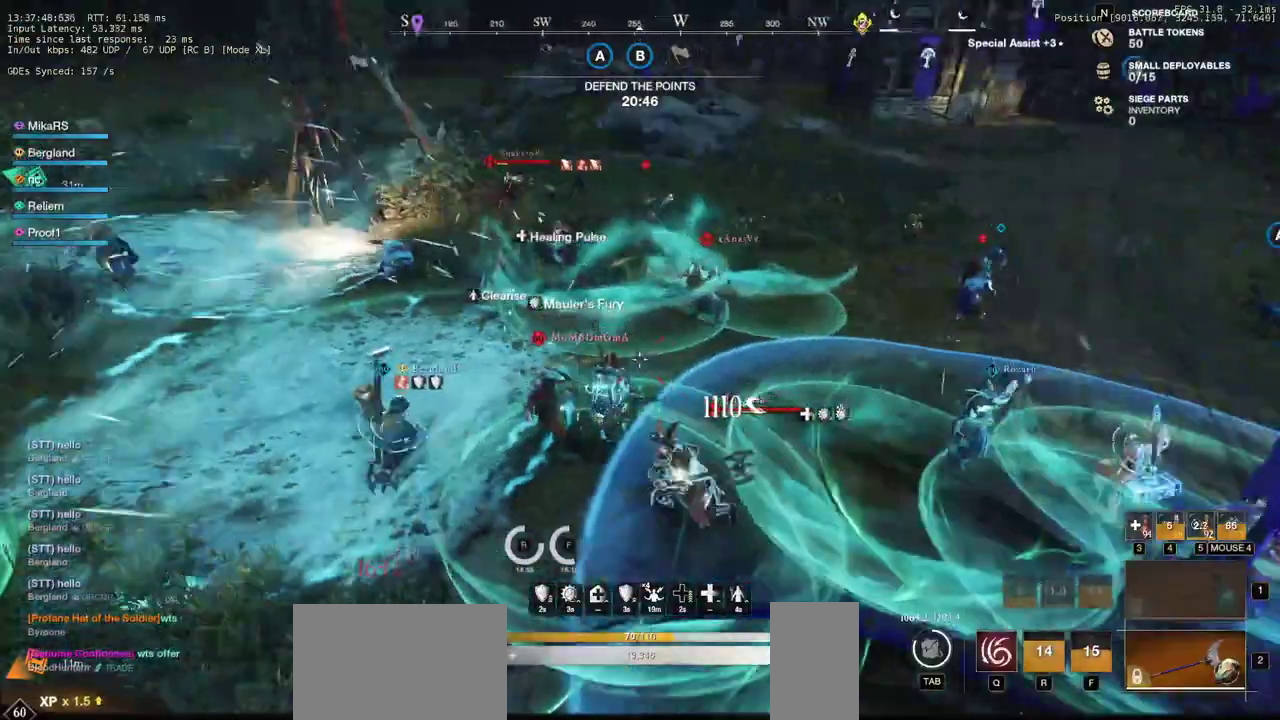
{"keys": ["d", "q", "w"], "mouse": ["left"], "events": [[50, "q", "up"], [67, "w", "up"], [83, "mouse_left", "down"], [117, "q", "down"], [117, "w", "down"], [167, "mouse_left", "up"], [217, "q", "up"], [233, "w", "up"], [250, "mouse_left", "down"], [283, "q", "down"], [283, "w", "down"], [350, "mouse_left", "up"], [400, "q", "up"], [417, "w", "up"], [450, "mouse_left", "down"], [450, "w", "down"], [467, "q", "down"]]}
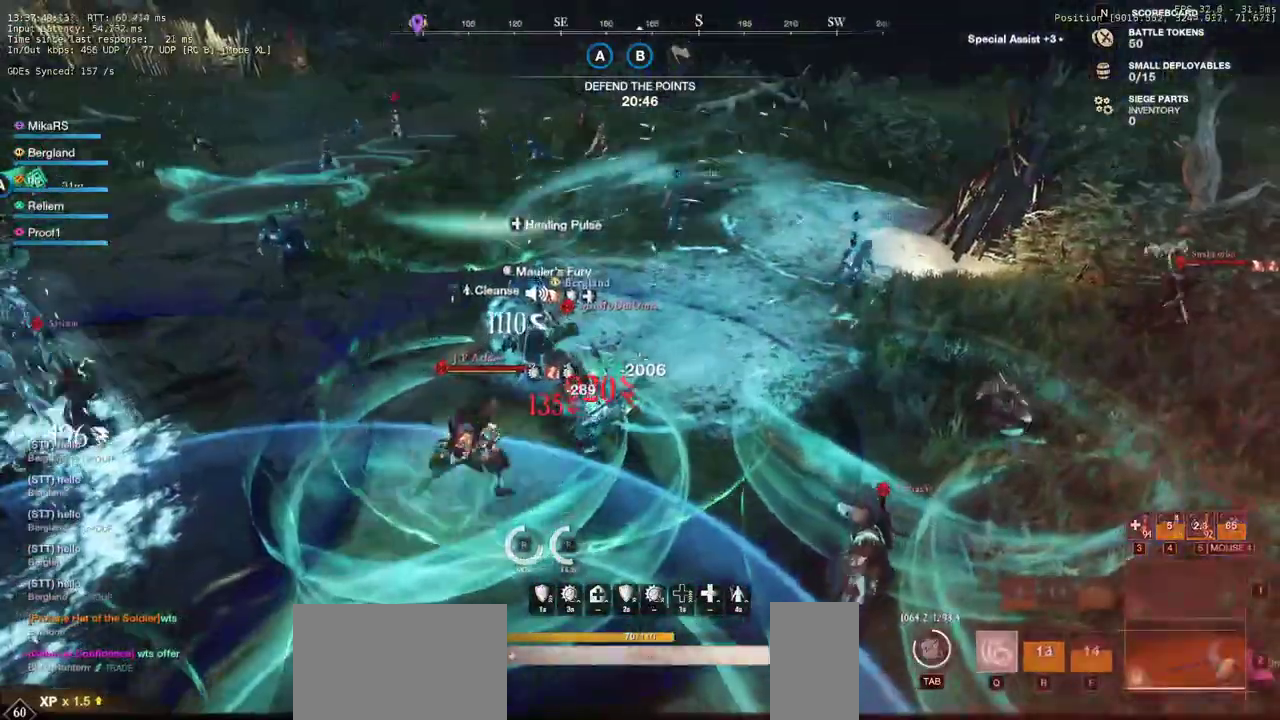
{"keys": ["d", "w"], "mouse": ["left"], "events": [[33, "mouse_left", "up"], [83, "q", "up"], [133, "mouse_left", "down"], [217, "mouse_left", "up"], [283, "mouse_left", "down"], [383, "mouse_left", "up"], [450, "mouse_left", "down"]]}
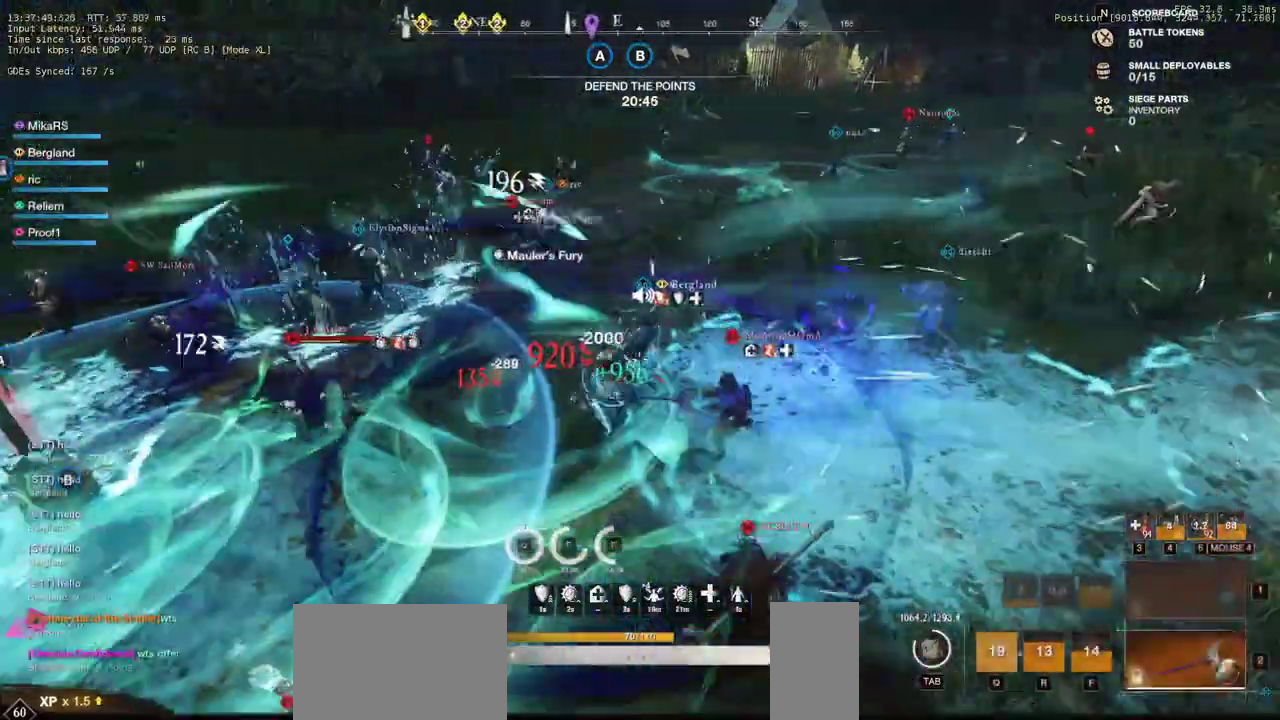
{"keys": ["w"], "mouse": ["left"], "events": [[33, "mouse_left", "up"], [100, "mouse_left", "down"], [200, "mouse_left", "up"], [267, "d", "up"], [267, "mouse_left", "down"], [350, "mouse_left", "up"], [433, "mouse_left", "down"]]}
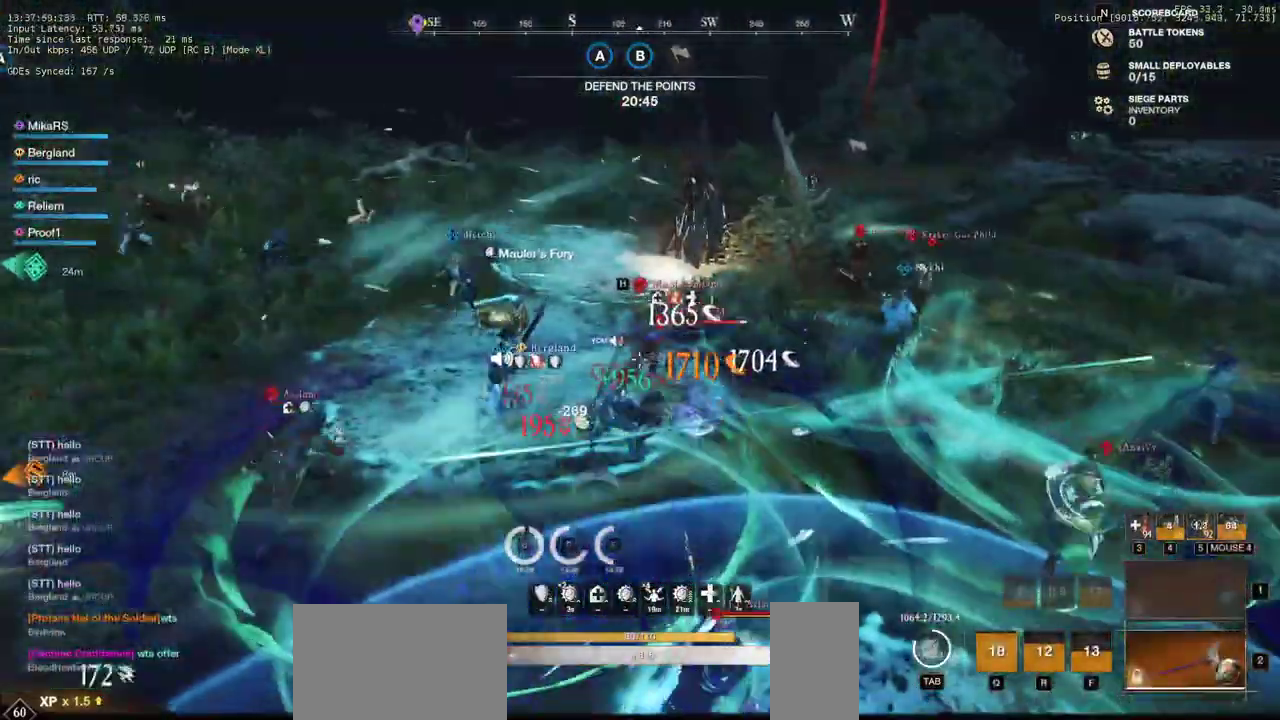
{"keys": ["d", "w"], "mouse": ["left"], "events": [[33, "mouse_left", "up"], [117, "mouse_left", "down"], [217, "mouse_left", "up"], [283, "mouse_left", "down"], [400, "d", "down"], [400, "mouse_left", "up"], [467, "mouse_left", "down"]]}
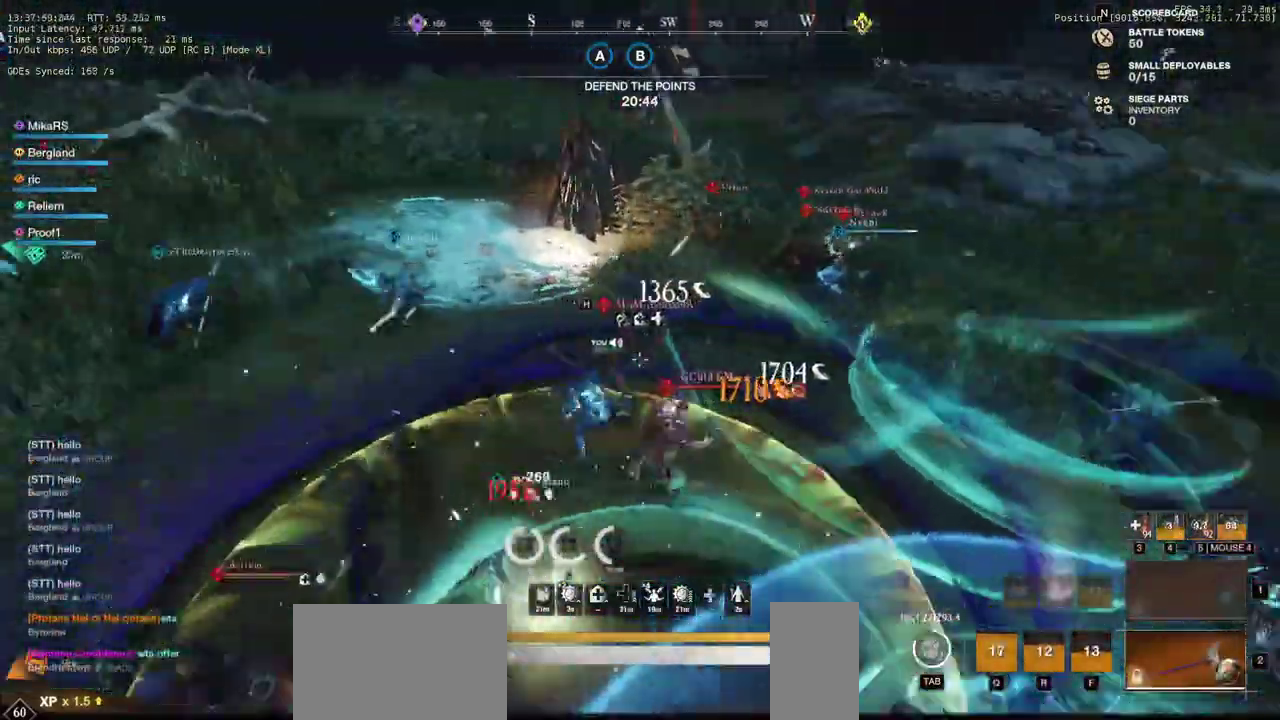
{"keys": ["a"], "mouse": ["left"], "events": [[83, "mouse_left", "up"], [183, "shift", "down"], [200, "w", "up"], [300, "shift", "up"], [400, "a", "down"], [400, "mouse_left", "down"], [417, "d", "up"]]}
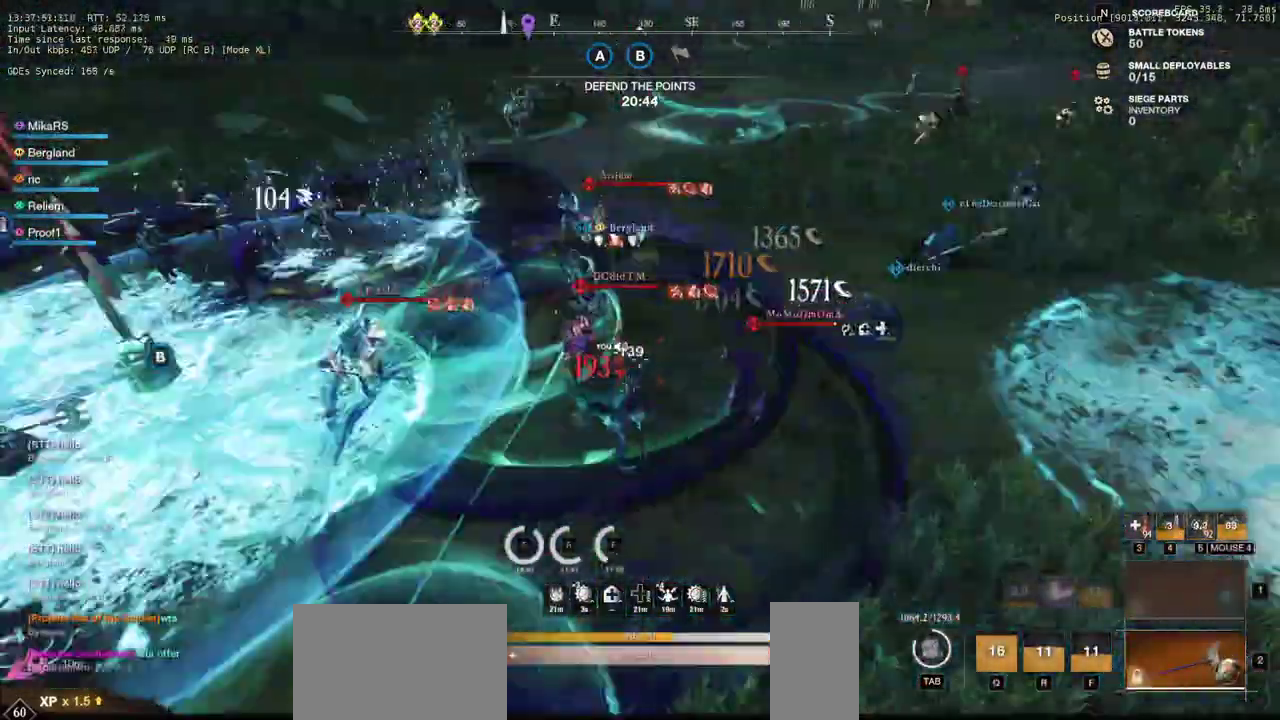
{"keys": ["d", "w"], "mouse": ["left"], "events": [[17, "w", "down"], [83, "a", "up"], [383, "d", "down"]]}
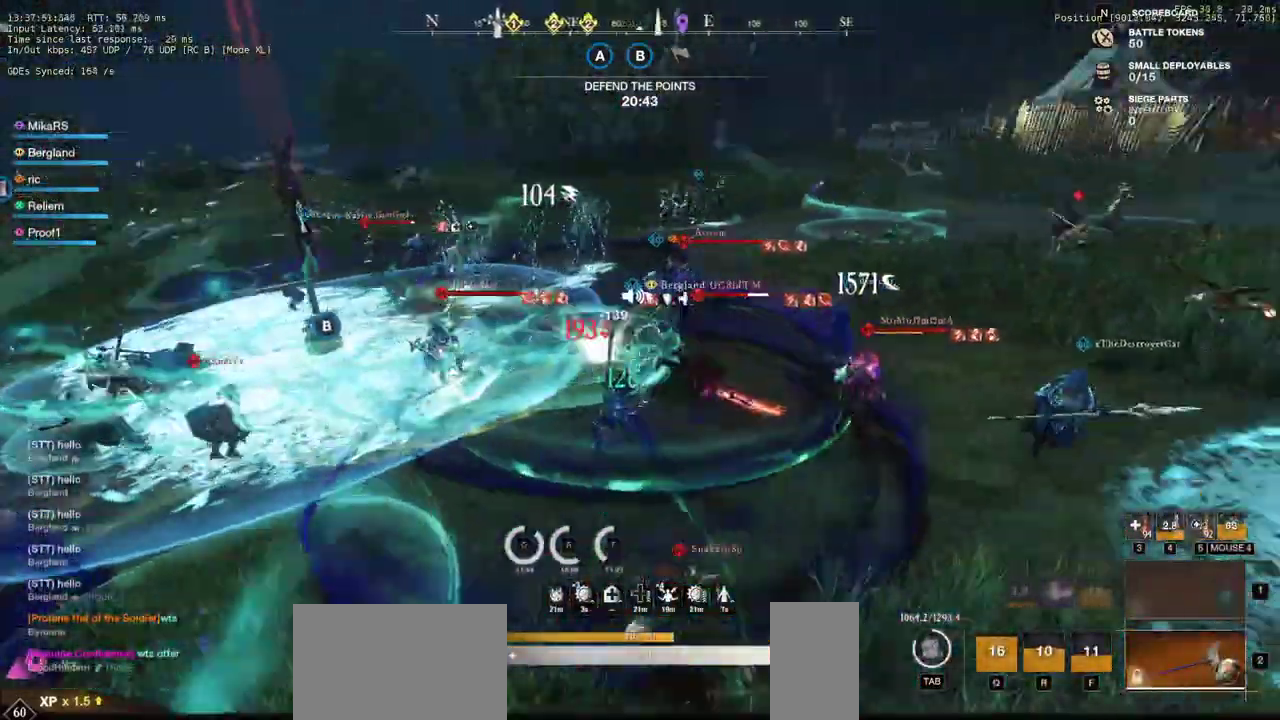
{"keys": ["w"], "mouse": ["left"], "events": [[250, "d", "up"]]}
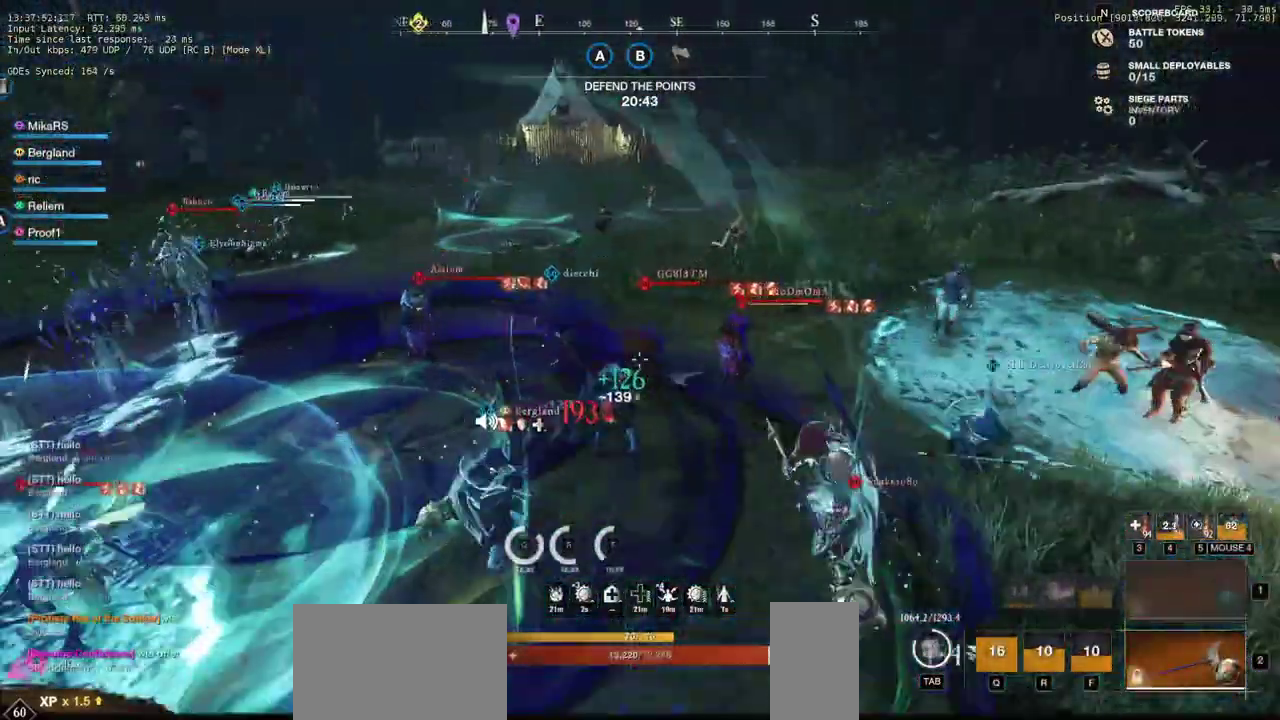
{"keys": ["shift", "w"], "mouse": [], "events": [[217, "mouse_left", "up"], [267, "shift", "down"], [400, "shift", "up"], [467, "shift", "down"]]}
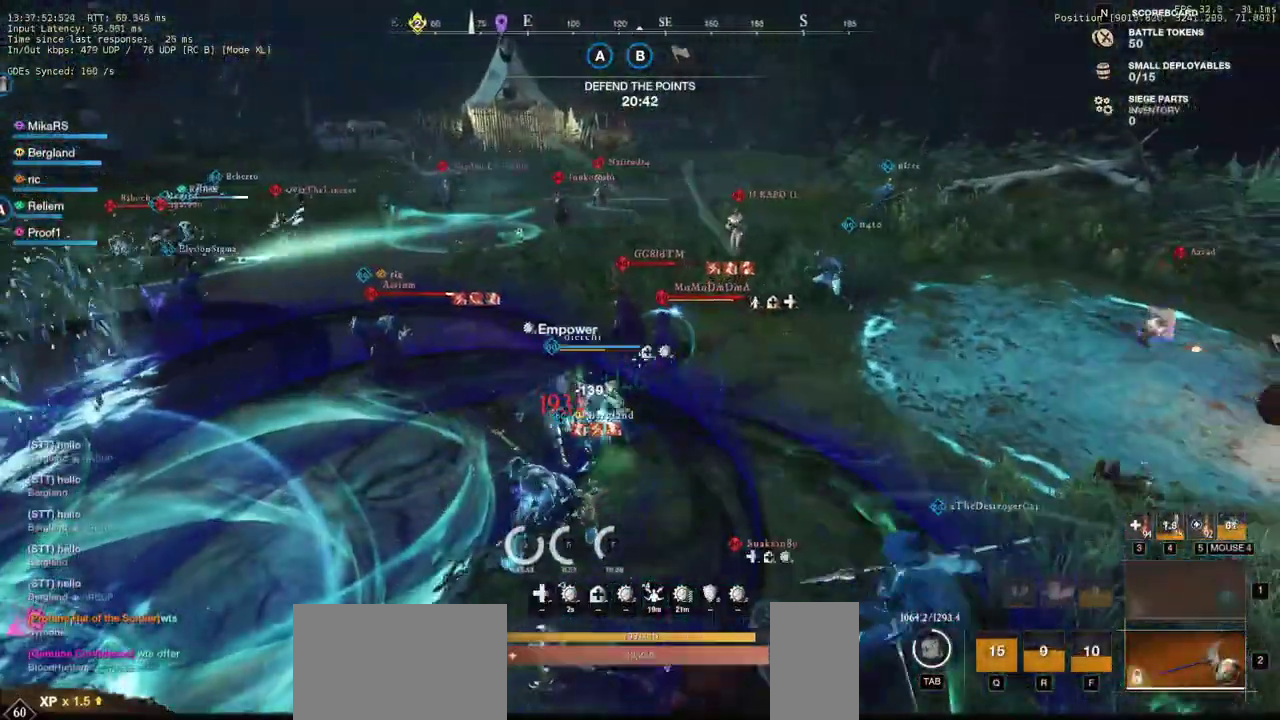
{"keys": ["w"], "mouse": ["left"], "events": [[83, "shift", "up"], [250, "mouse_left", "down"], [350, "mouse_left", "up"], [433, "mouse_left", "down"]]}
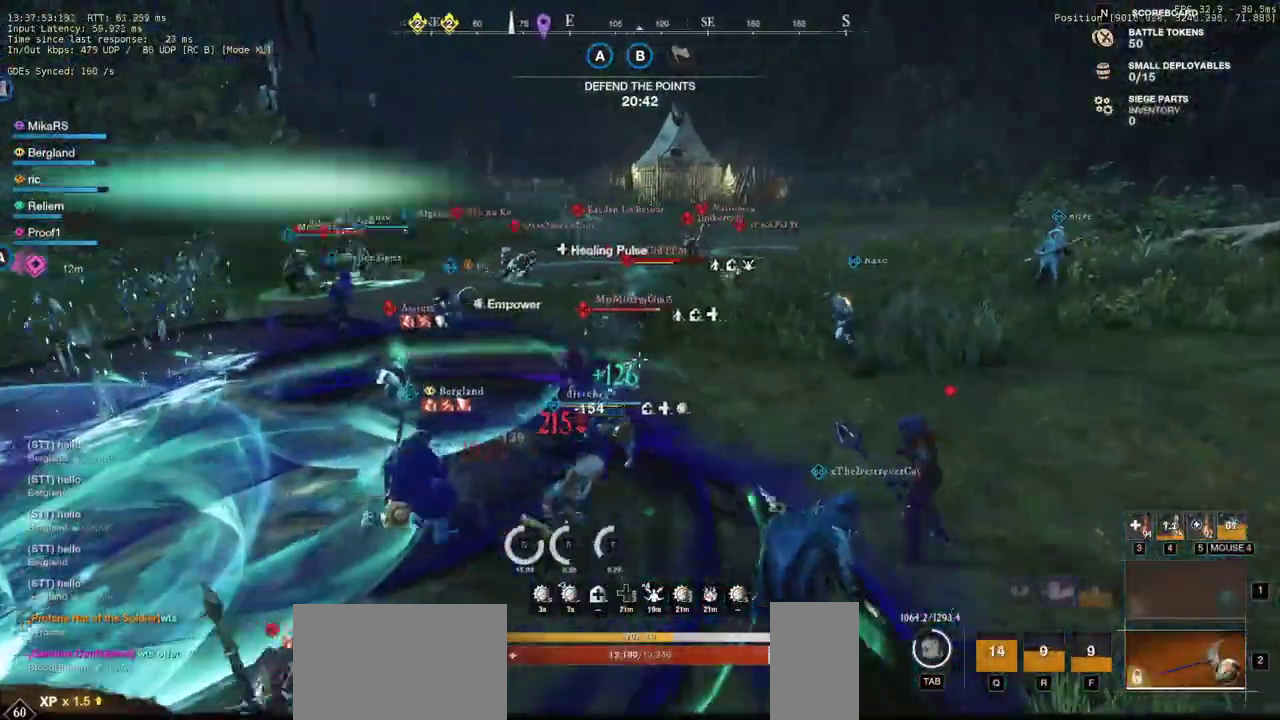
{"keys": ["w"], "mouse": ["left"], "events": [[17, "mouse_left", "up"], [100, "mouse_left", "down"], [200, "mouse_left", "up"], [283, "mouse_left", "down"], [367, "mouse_left", "up"], [450, "mouse_left", "down"]]}
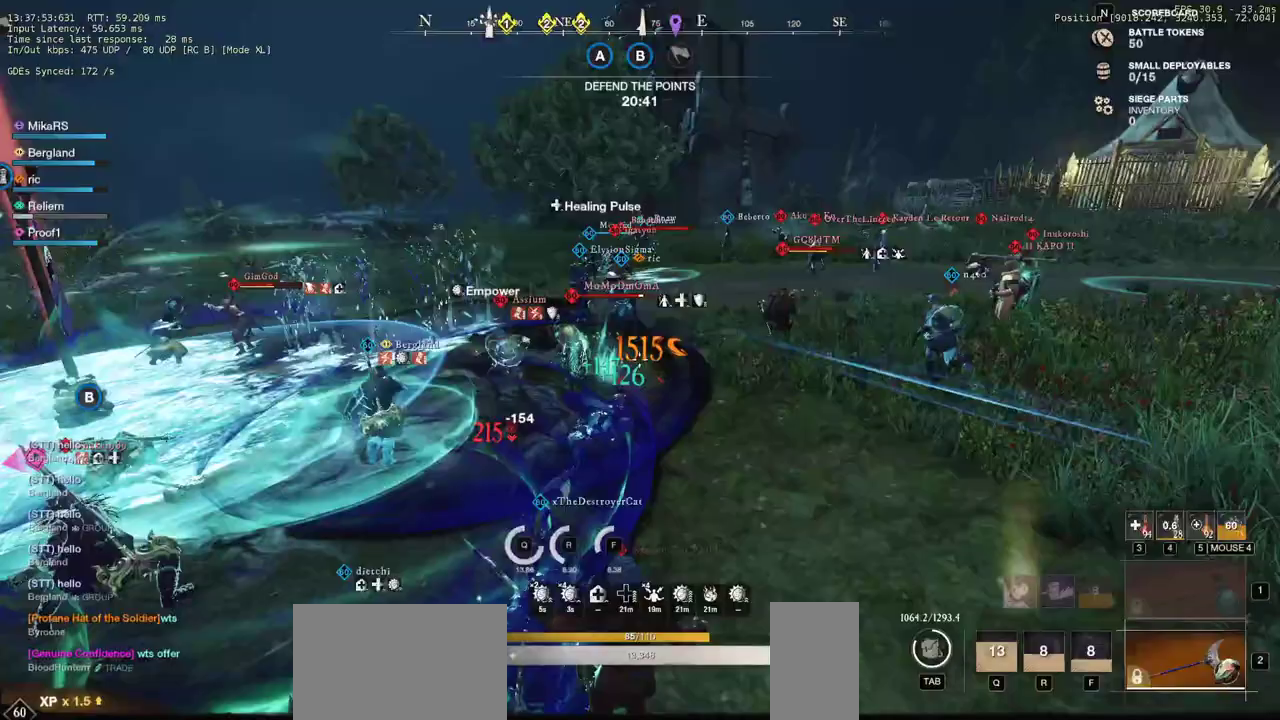
{"keys": ["ctrl", "space", "w"], "mouse": ["left"], "events": [[33, "mouse_left", "up"], [133, "mouse_left", "down"], [217, "mouse_left", "up"], [300, "mouse_left", "down"], [367, "mouse_left", "up"], [433, "mouse_left", "down"], [483, "ctrl", "down"], [483, "space", "down"]]}
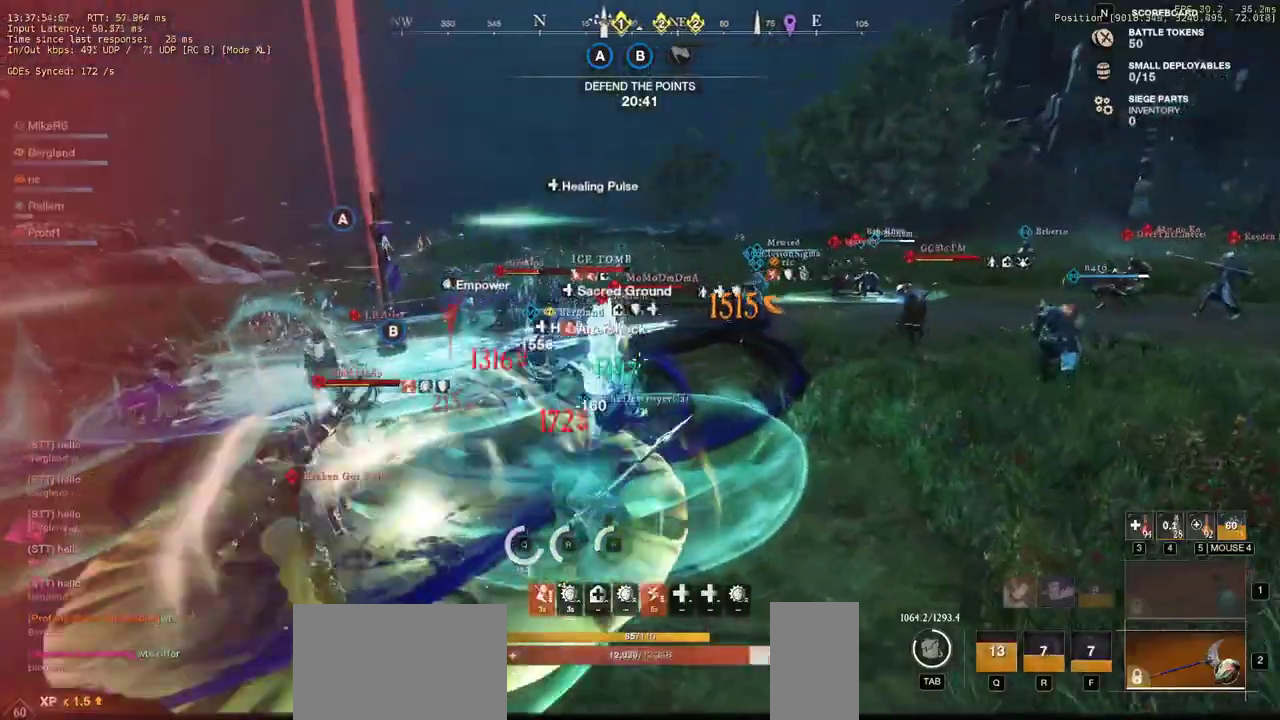
{"keys": ["d", "w"], "mouse": [], "events": [[33, "ctrl", "up"], [33, "mouse_left", "up"], [33, "space", "up"], [83, "d", "down"], [200, "shift", "down"], [367, "shift", "up"]]}
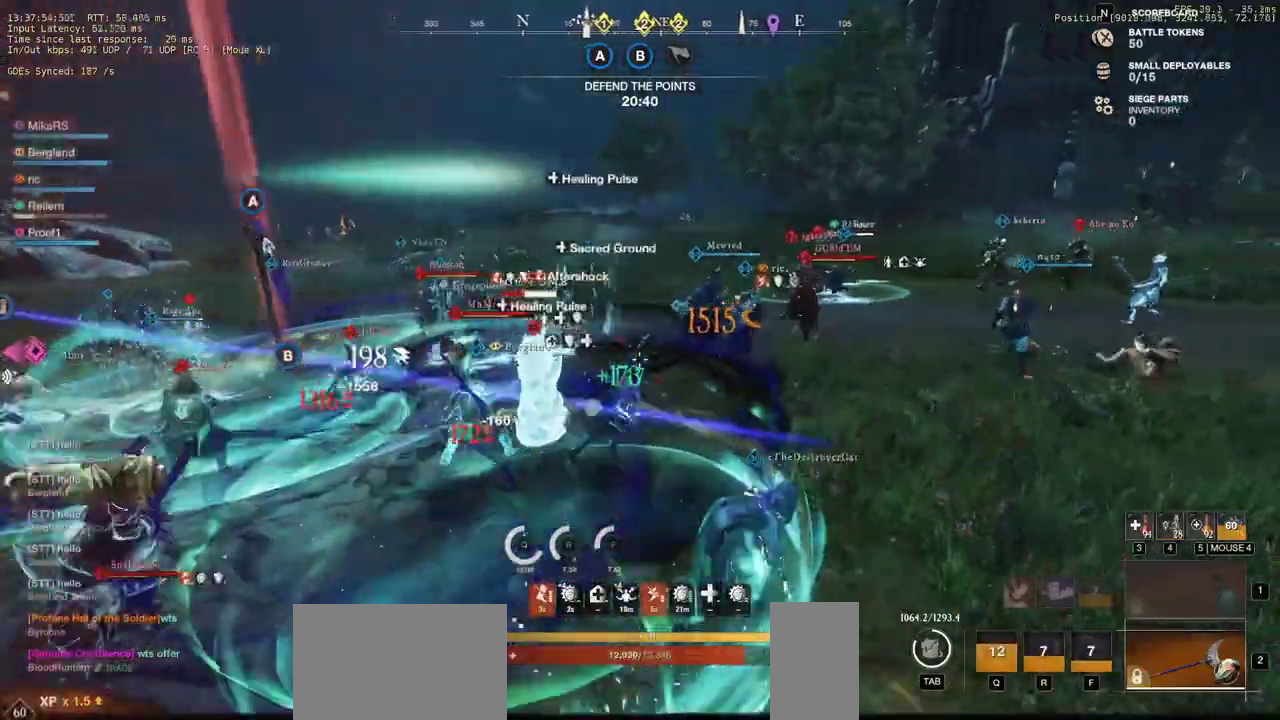
{"keys": ["w"], "mouse": ["wheel"], "events": [[167, "d", "up"], [217, "r", "down"], [317, "r", "up"], [467, "mouse_wheel", "down"]]}
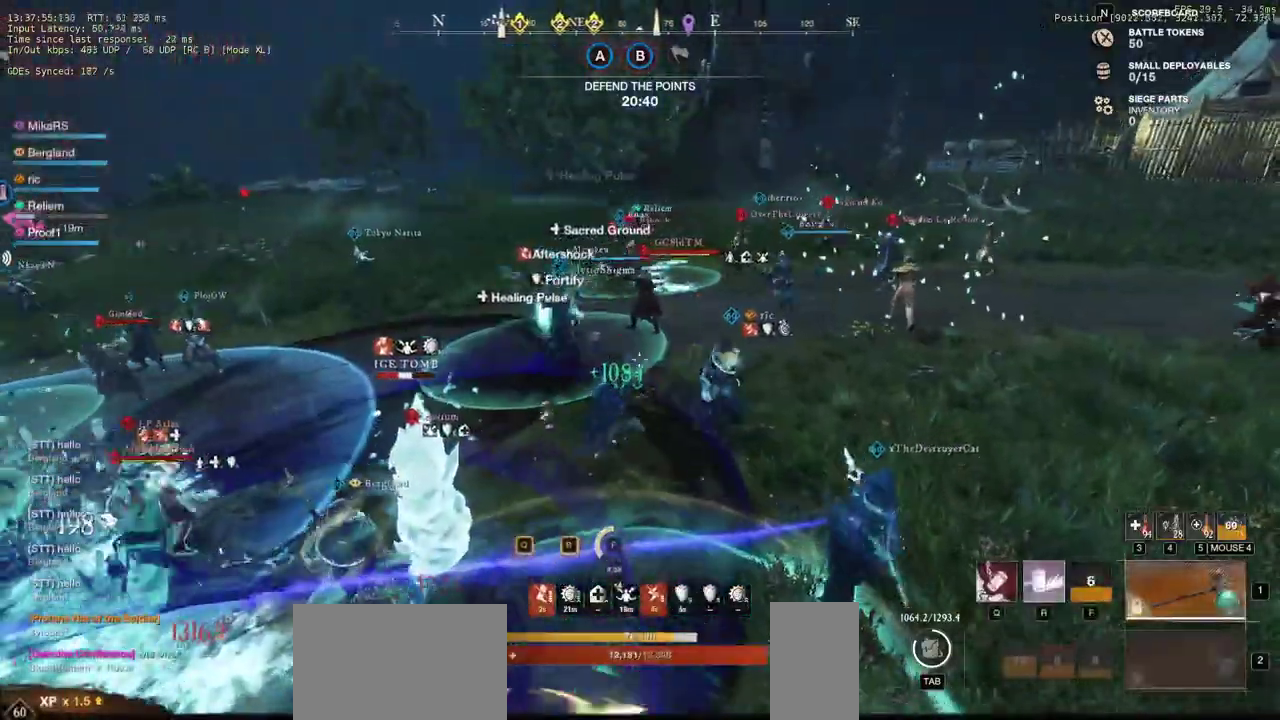
{"keys": ["w"], "mouse": [], "events": [[50, "mouse_wheel", "up"], [83, "d", "down"], [367, "d", "up"]]}
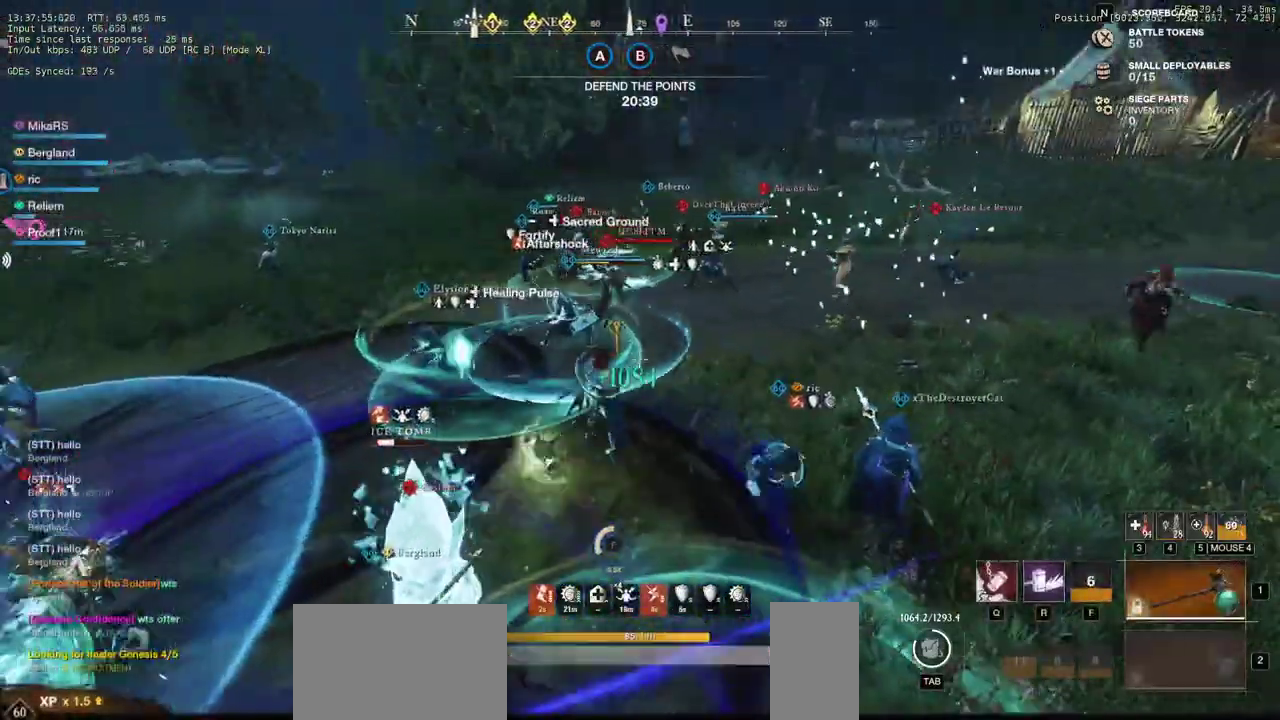
{"keys": ["w"], "mouse": [], "events": []}
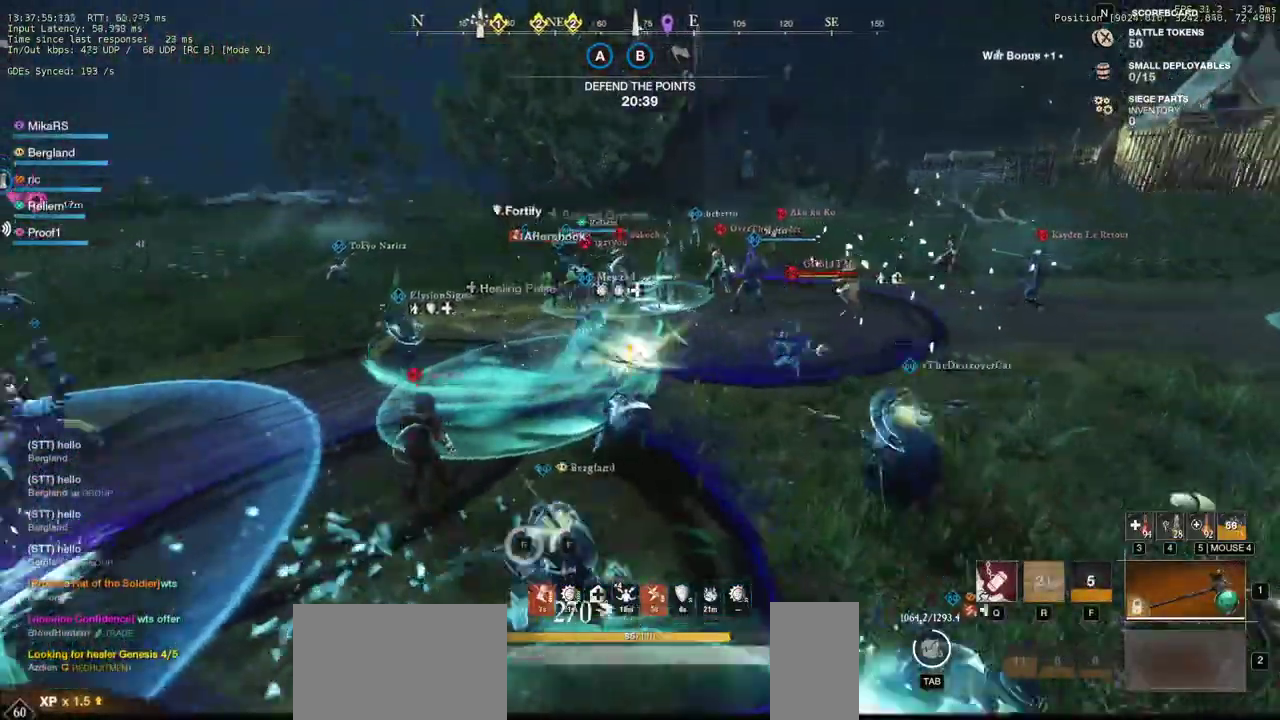
{"keys": ["d", "w"], "mouse": [], "events": [[267, "d", "down"]]}
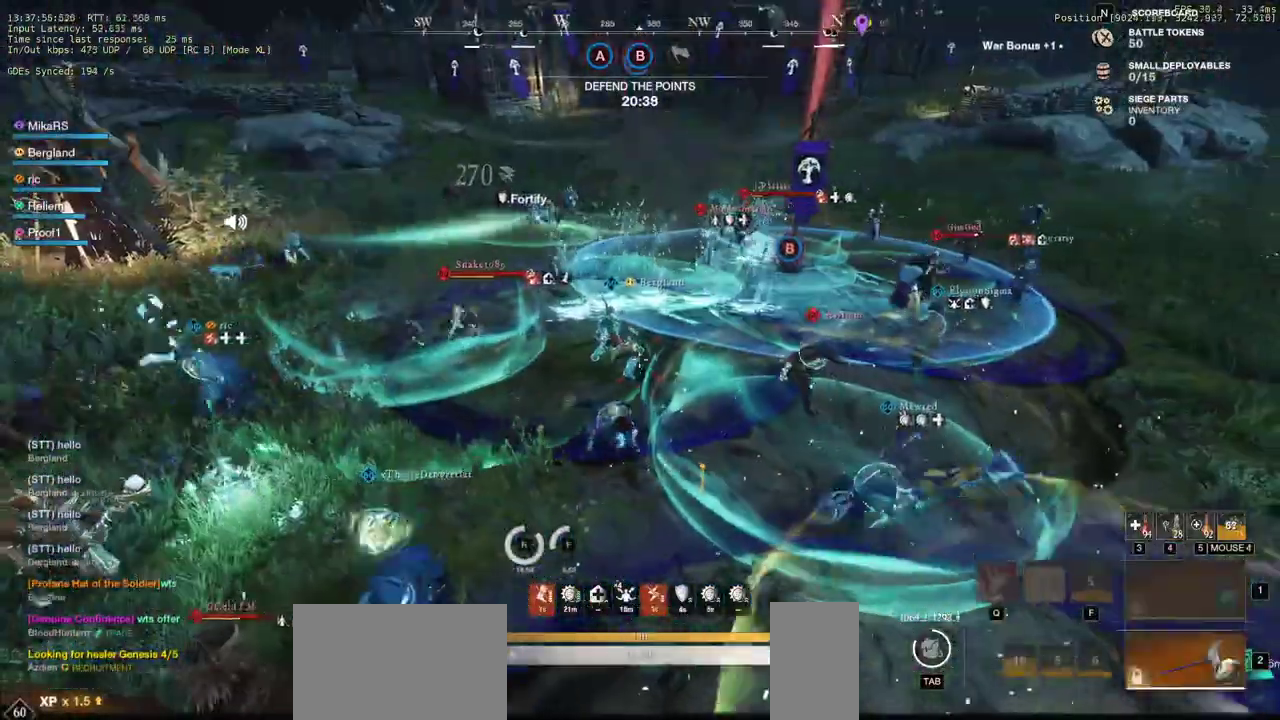
{"keys": ["w"], "mouse": [], "events": [[283, "d", "up"]]}
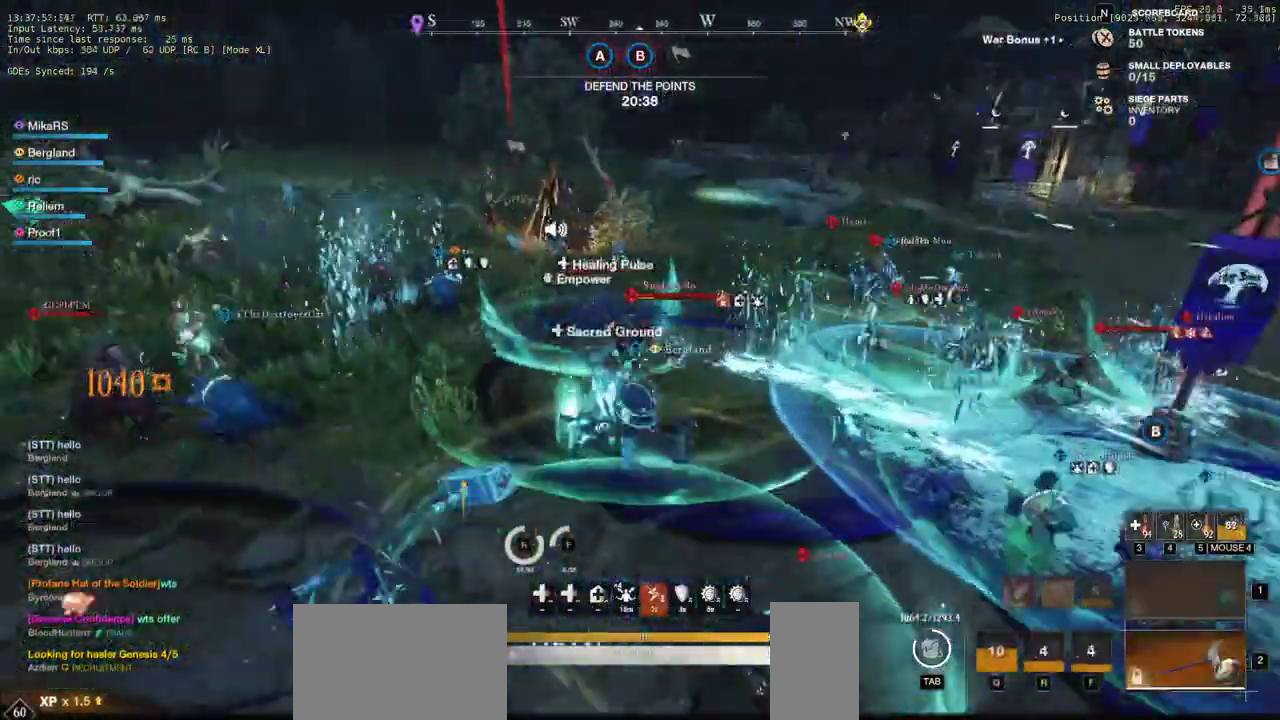
{"keys": ["w"], "mouse": [], "events": [[200, "shift", "down"], [267, "mouse_left", "down"], [283, "shift", "up"], [350, "mouse_left", "up"], [433, "mouse_left", "down"], [500, "mouse_left", "up"]]}
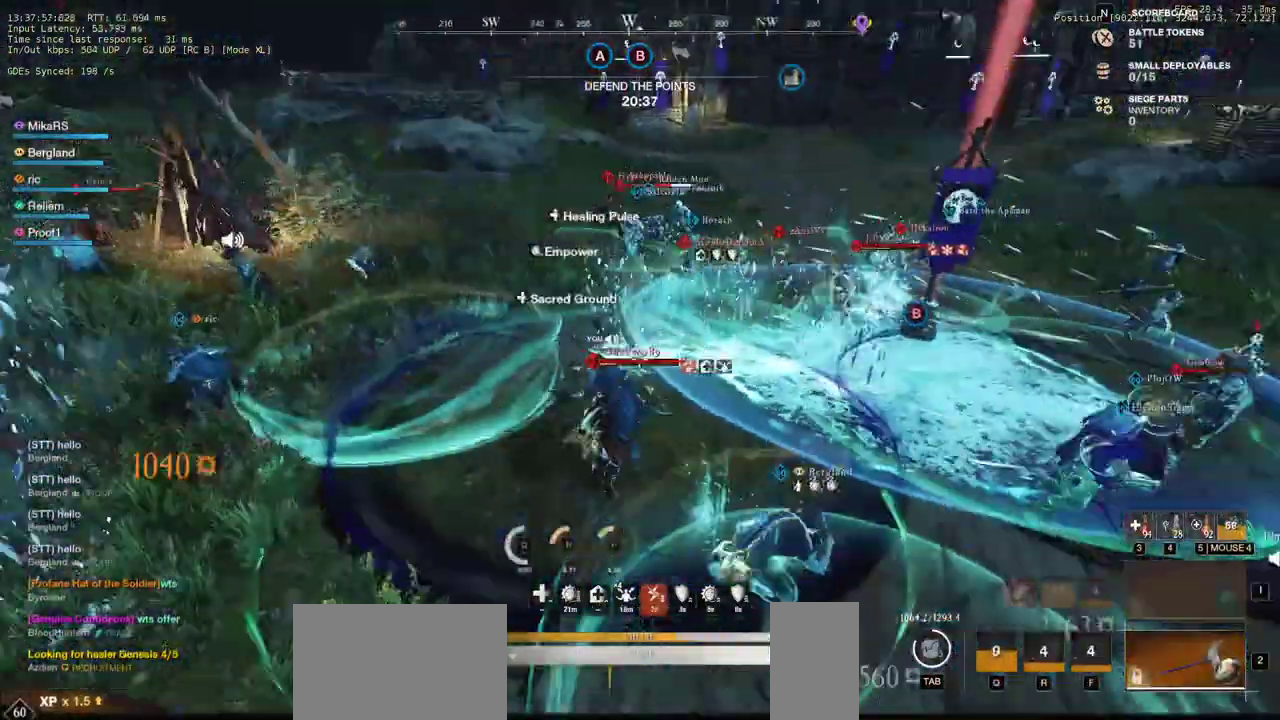
{"keys": ["a", "w"], "mouse": [], "events": [[83, "mouse_left", "down"], [167, "mouse_left", "up"], [267, "a", "down"], [267, "mouse_left", "down"], [333, "mouse_left", "up"], [383, "mouse_left", "down"], [500, "mouse_left", "up"]]}
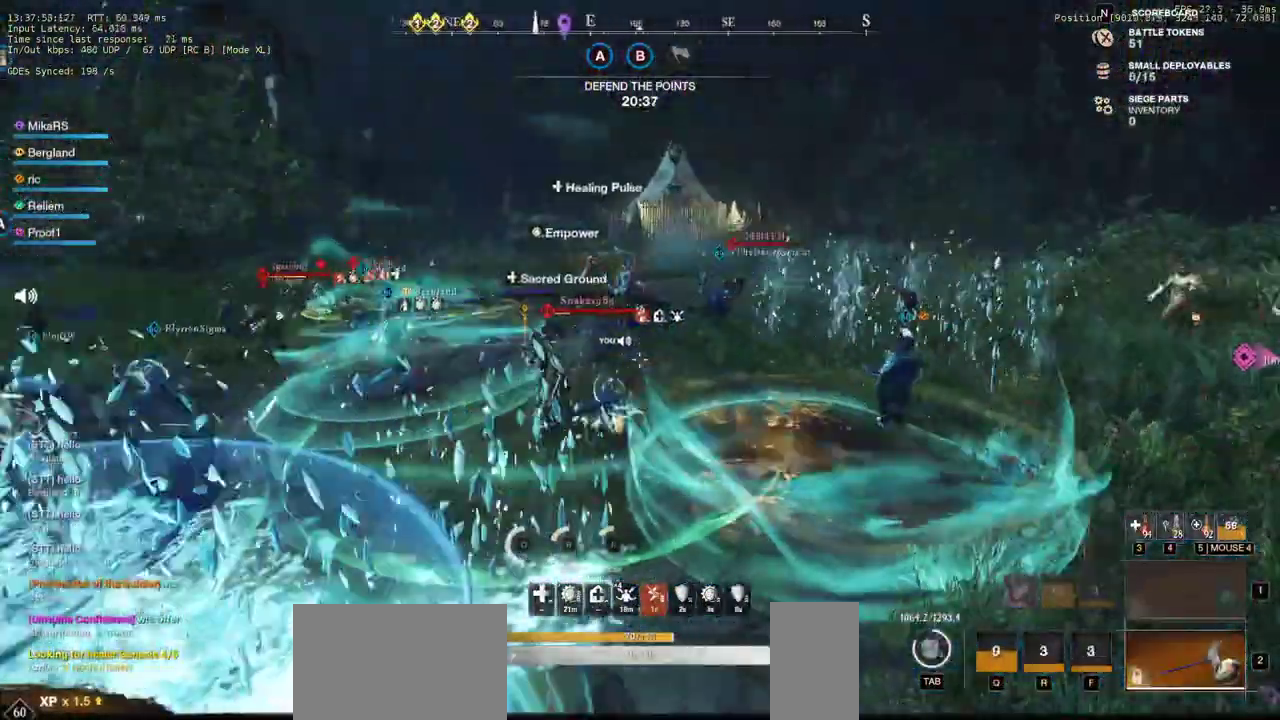
{"keys": ["a", "w"], "mouse": ["left"]}
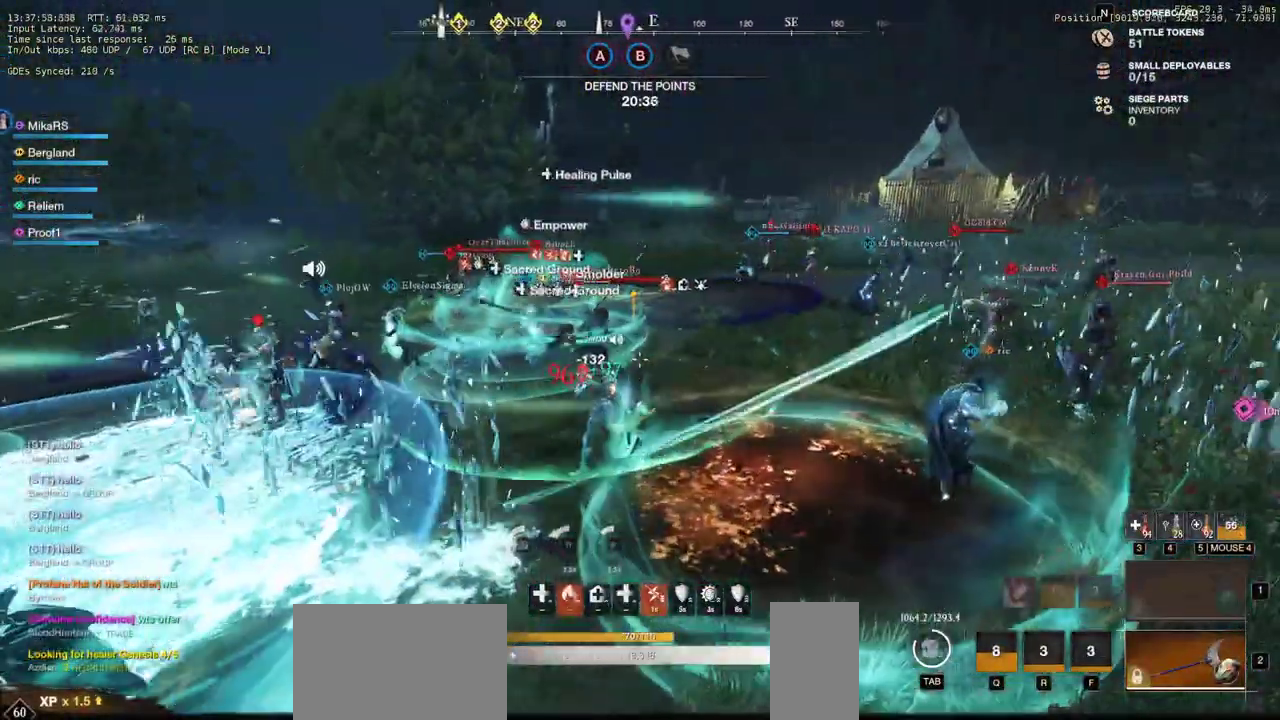
{"keys": ["a", "shift", "w"], "mouse": [], "events": [[33, "mouse_left", "up"], [117, "mouse_left", "down"], [233, "mouse_left", "up"], [300, "mouse_left", "down"], [383, "mouse_left", "up"], [400, "shift", "down"]]}
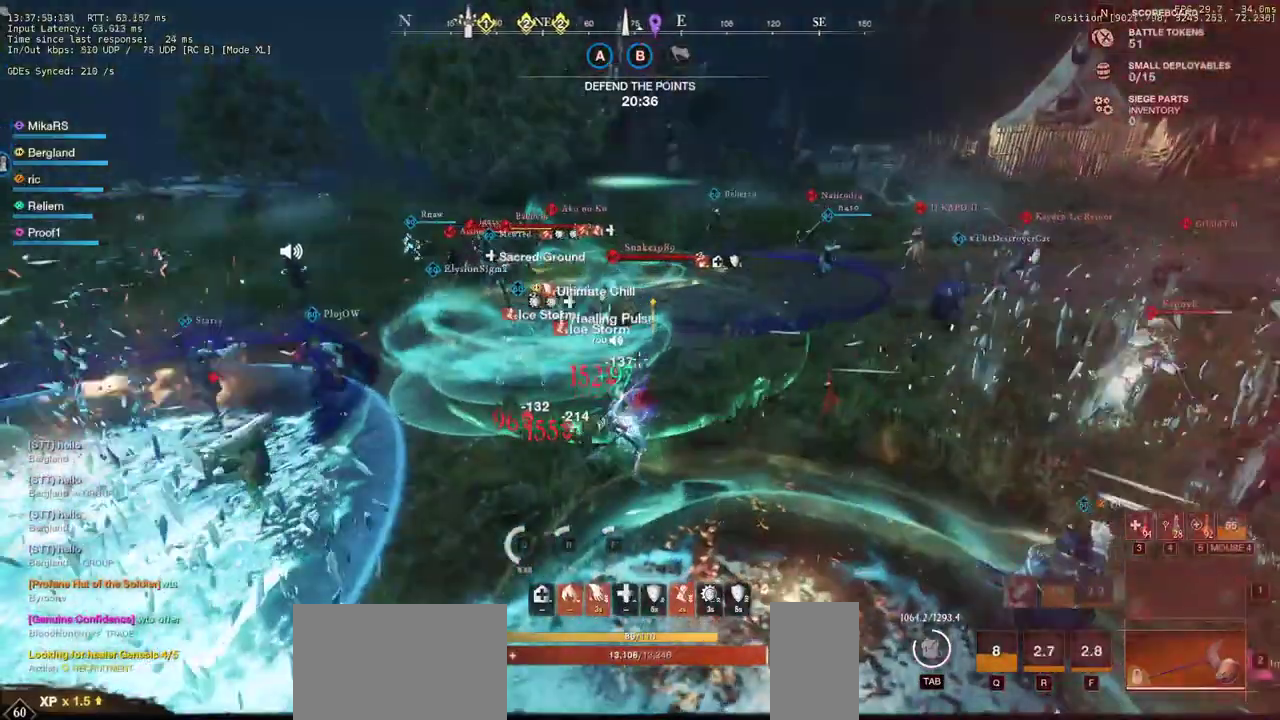
{"keys": ["w"], "mouse": [], "events": [[33, "shift", "up"], [283, "a", "up"]]}